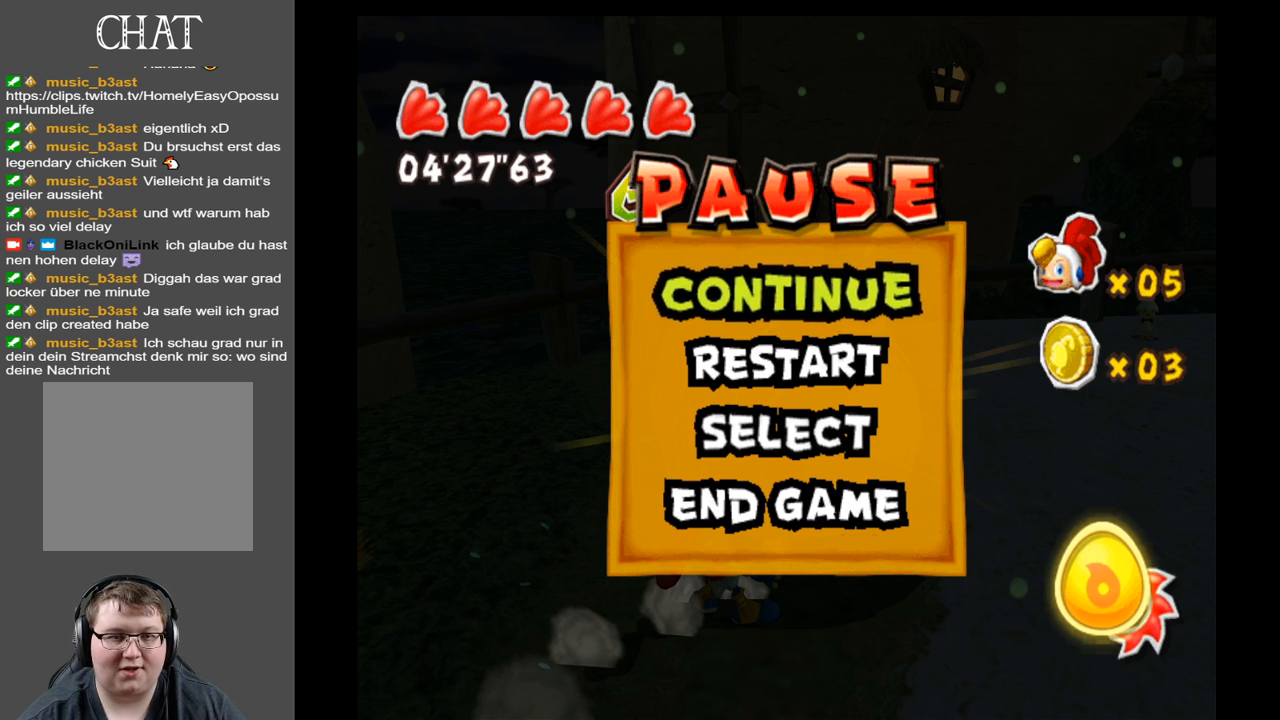
Gameplay with a controller (Xbox layout); each line is a JSON object with the inputs held at the frame after it. "events" lists button and stick changes between this image and that frame as [ms after this image, input, new state], when the widget could be followed in between. Not read: L3 R3.
{"buttons": [], "left_stick": "center", "right_stick": "center", "events": [[333, "A", "down"], [450, "A", "up"]]}
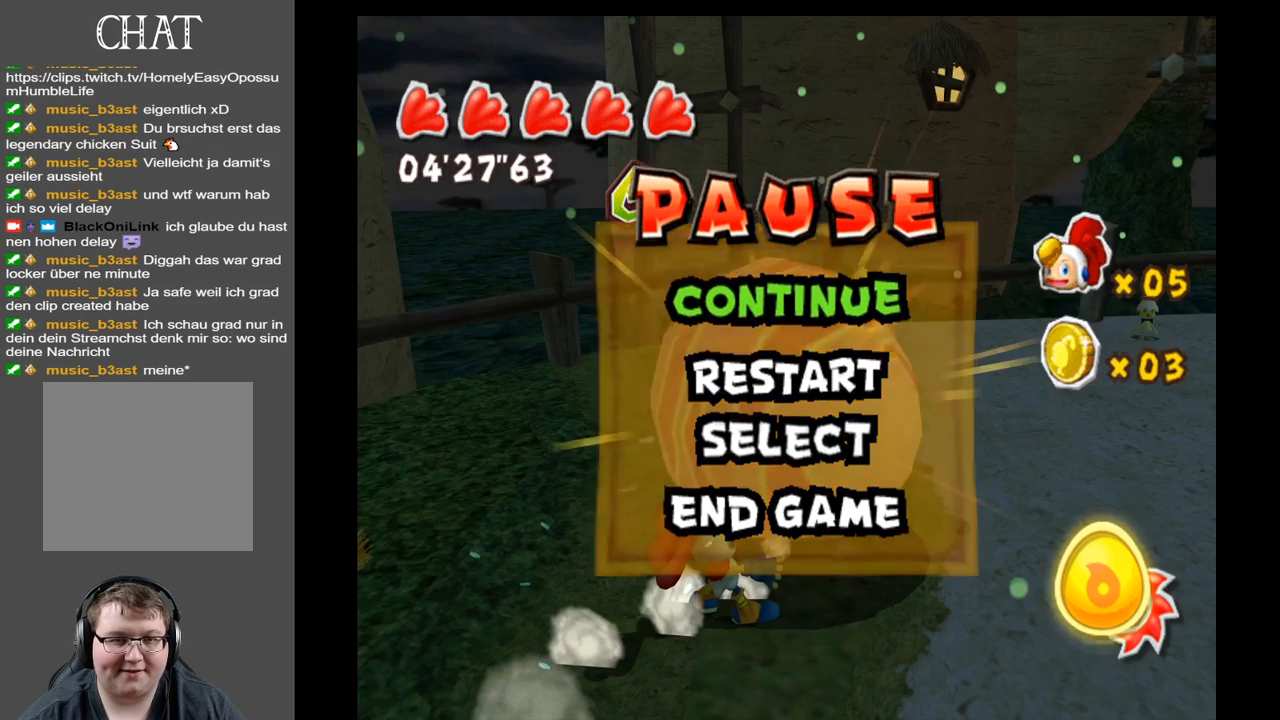
{"buttons": [], "left_stick": "up", "right_stick": "center", "events": [[267, "left_stick", "up"]]}
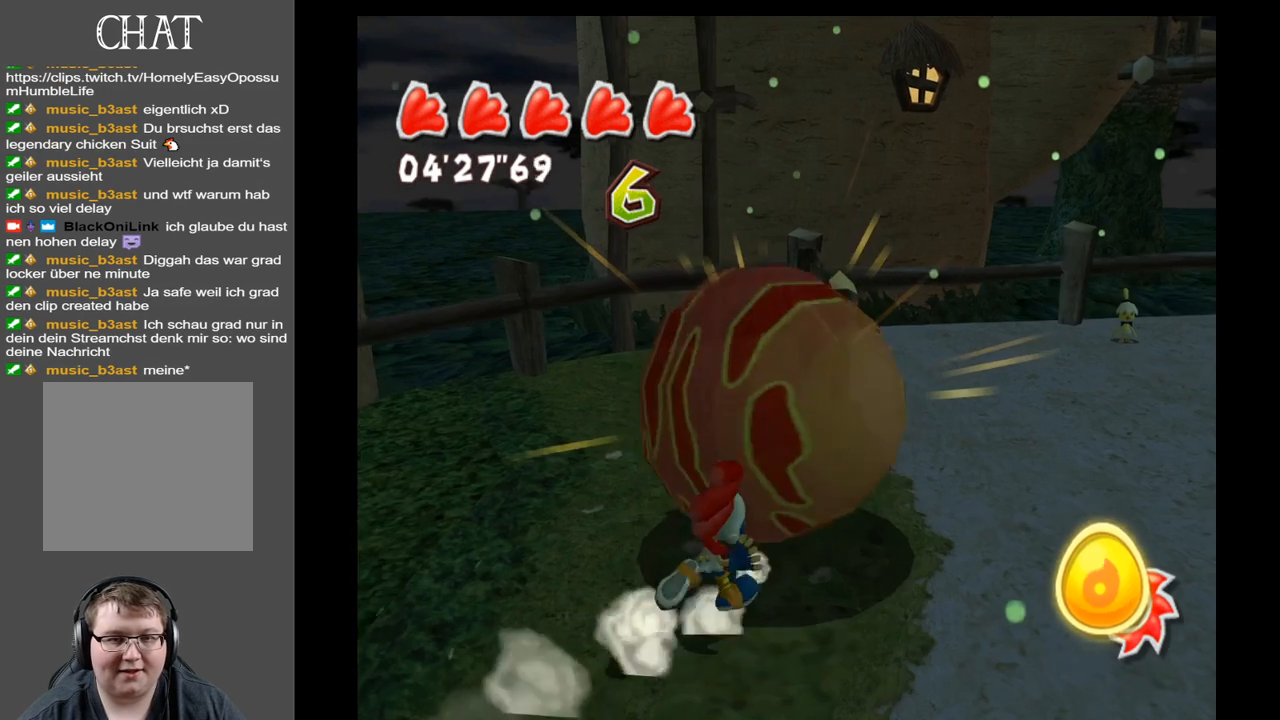
{"buttons": [], "left_stick": "up", "right_stick": "right", "events": [[67, "right_stick", "right"]]}
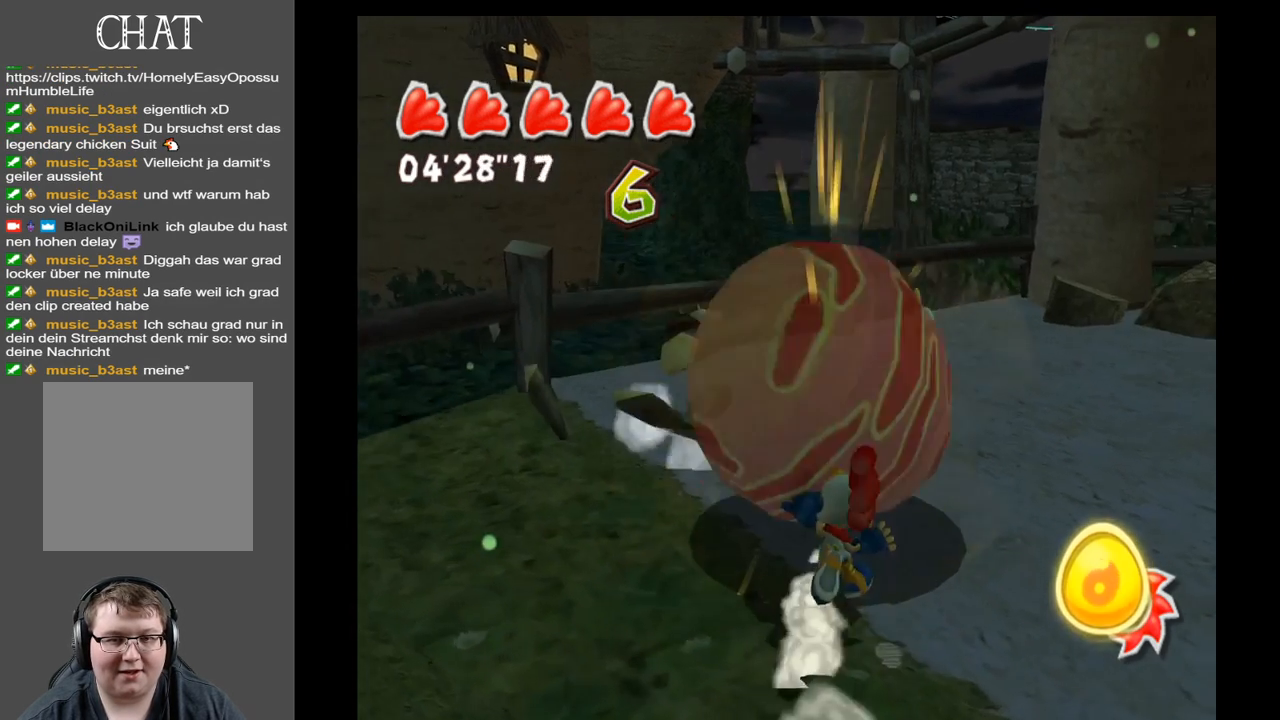
{"buttons": [], "left_stick": "right", "right_stick": "right", "events": [[150, "left_stick", "up-right"], [433, "left_stick", "right"]]}
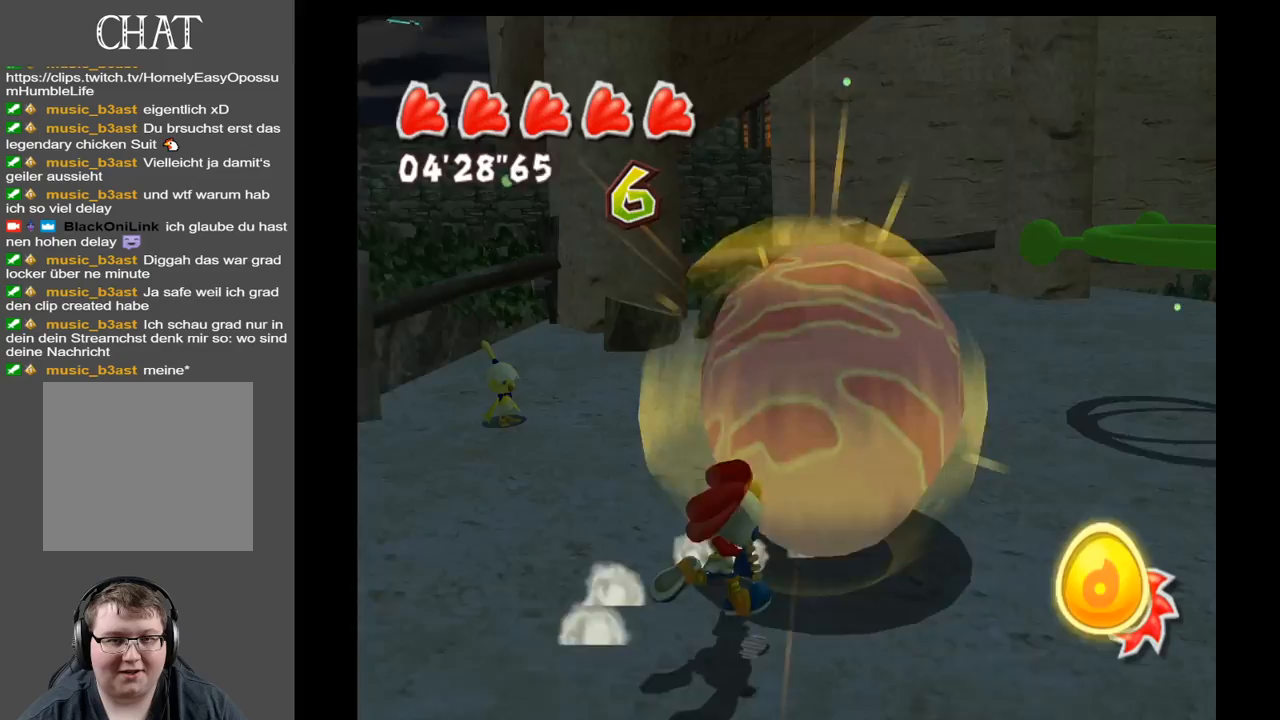
{"buttons": [], "left_stick": "down-left", "right_stick": "center", "events": [[33, "left_stick", "down-right"], [117, "right_stick", "up-right"], [200, "left_stick", "down"], [333, "left_stick", "down-left"], [333, "right_stick", "center"]]}
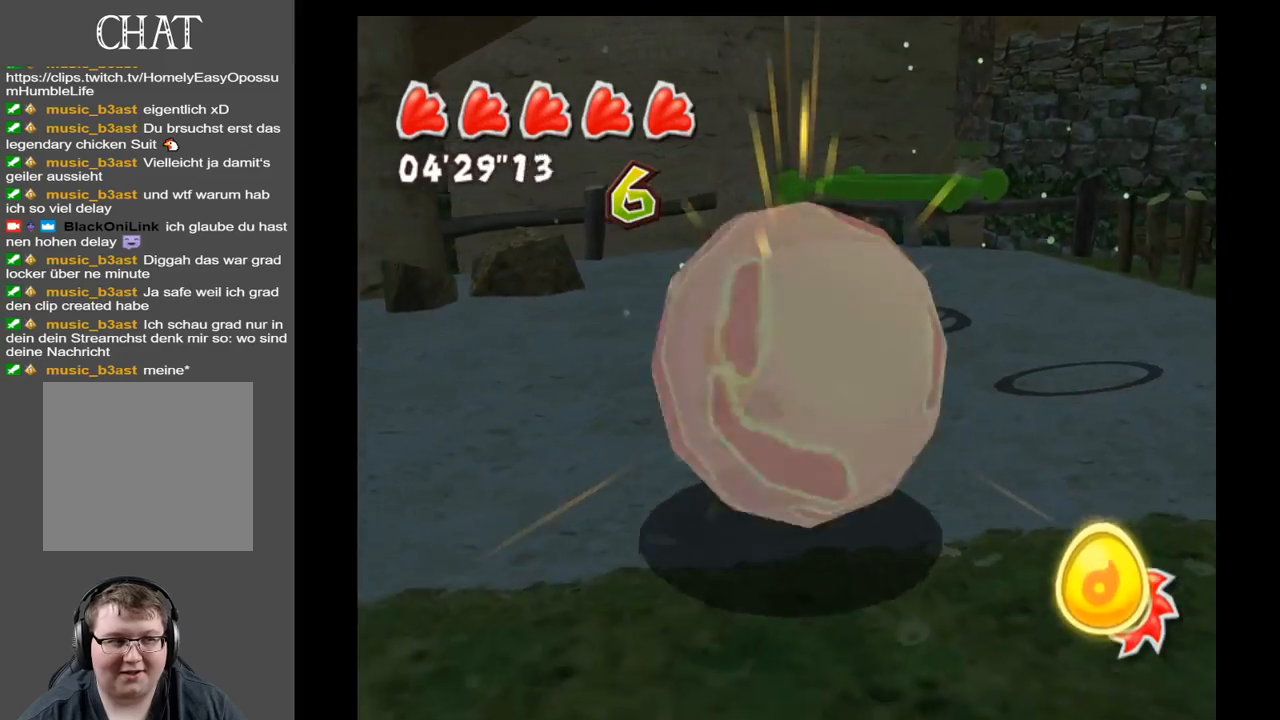
{"buttons": [], "left_stick": "up-right", "right_stick": "center", "events": [[50, "left_stick", "down"], [167, "left_stick", "down-right"], [350, "left_stick", "right"], [467, "left_stick", "up-right"]]}
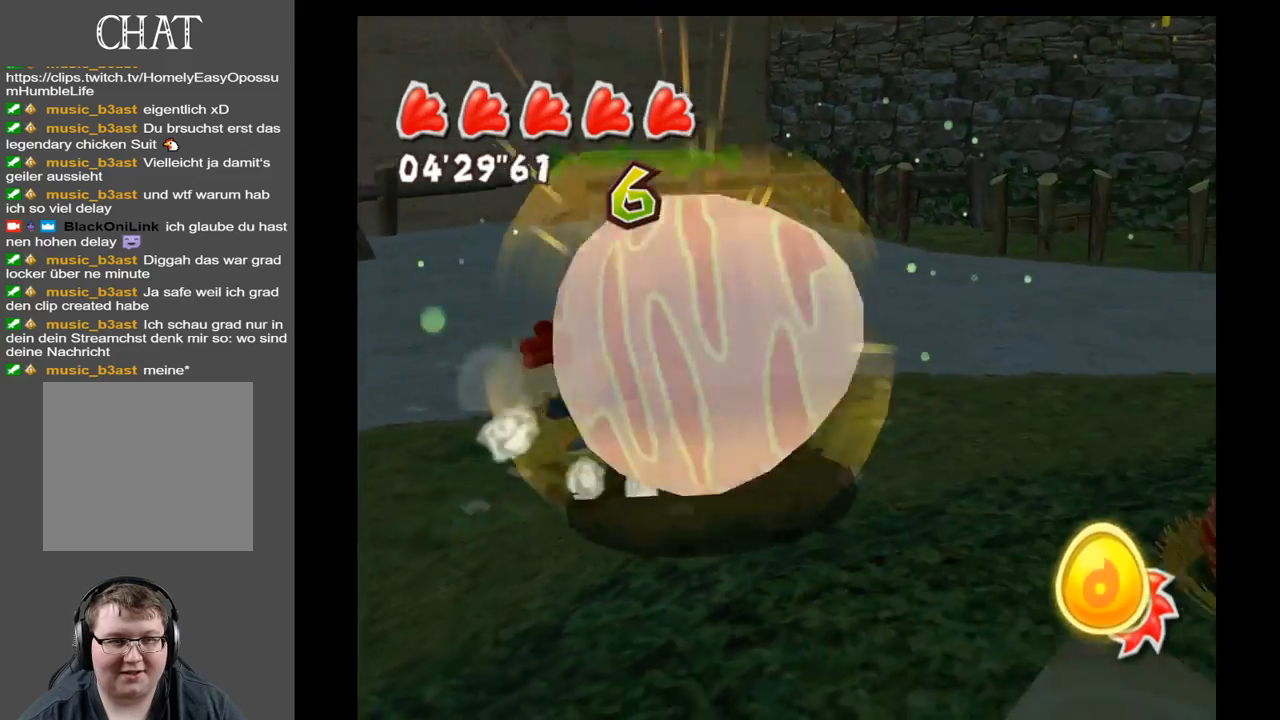
{"buttons": [], "left_stick": "up-left", "right_stick": "left", "events": [[233, "left_stick", "up"], [433, "left_stick", "up-left"], [483, "right_stick", "left"]]}
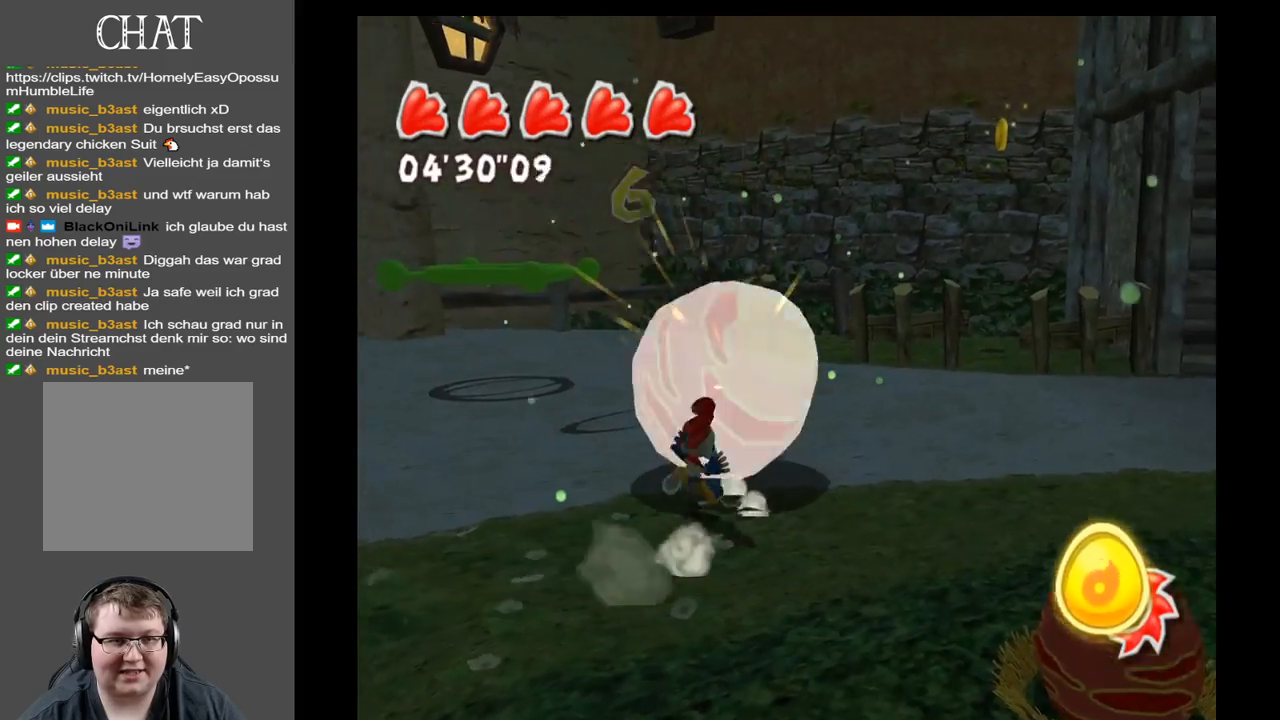
{"buttons": [], "left_stick": "left", "right_stick": "center", "events": [[233, "left_stick", "left"], [300, "right_stick", "center"]]}
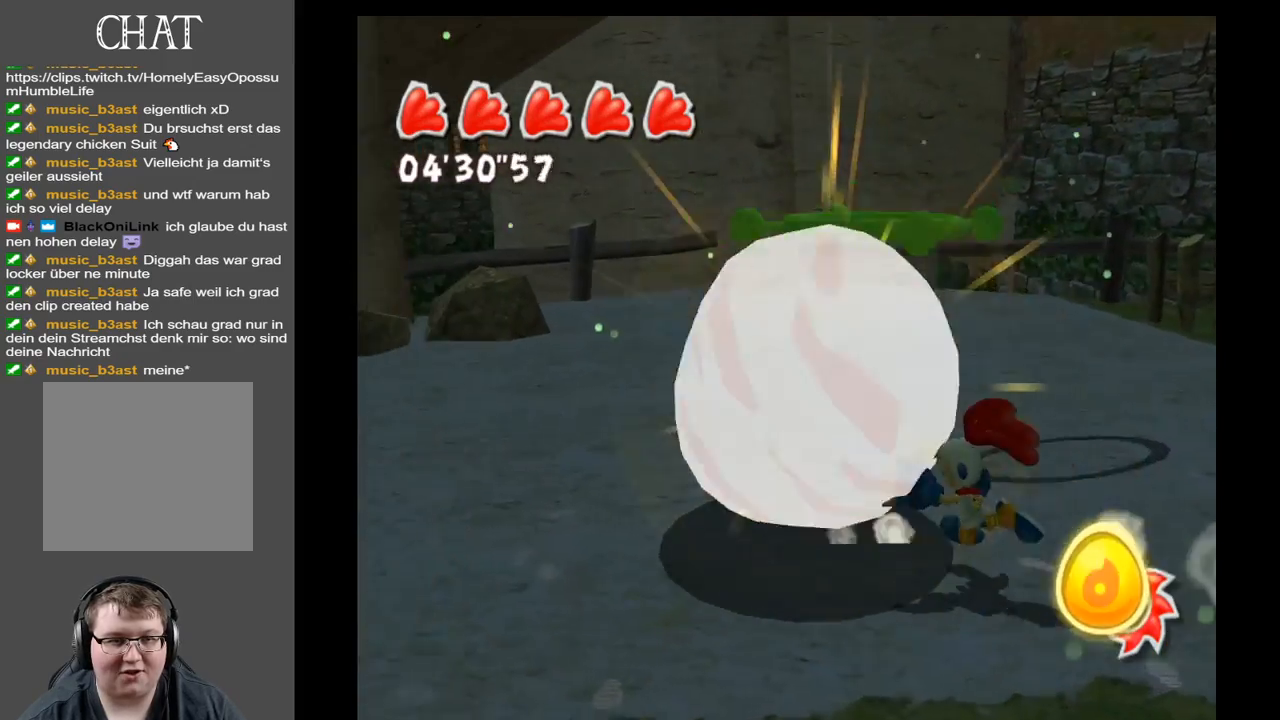
{"buttons": [], "left_stick": "up-left", "right_stick": "down-right", "events": [[333, "left_stick", "up-left"], [383, "right_stick", "right"], [467, "right_stick", "down-right"]]}
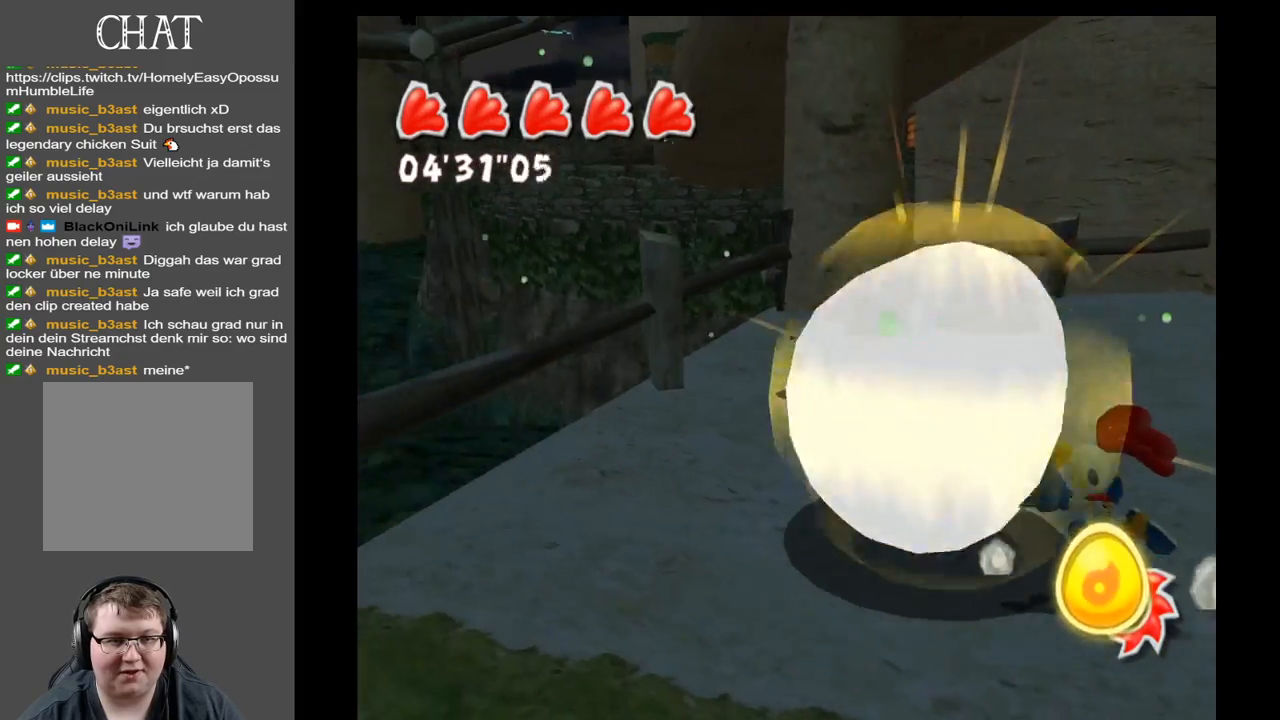
{"buttons": [], "left_stick": "up-left", "right_stick": "center", "events": [[33, "left_stick", "up"], [367, "left_stick", "up-left"], [433, "right_stick", "center"]]}
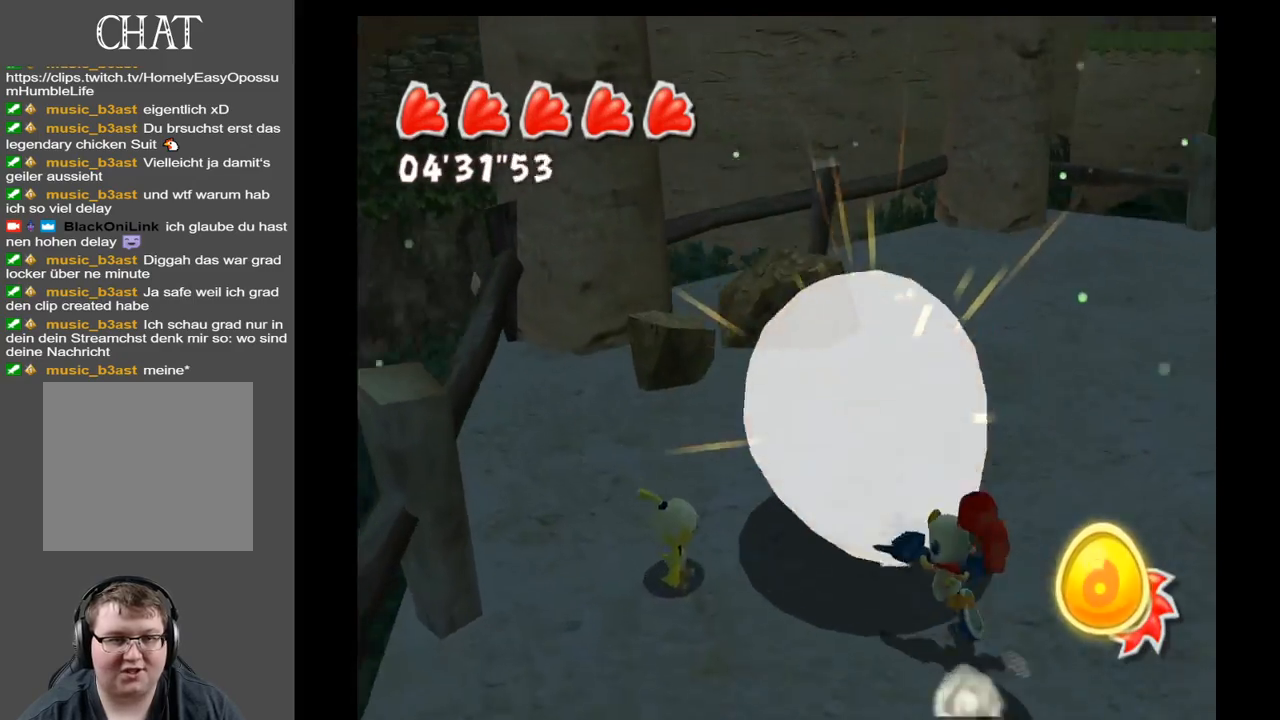
{"buttons": [], "left_stick": "up-right", "right_stick": "right", "events": [[283, "right_stick", "right"], [333, "left_stick", "up"], [433, "left_stick", "up-right"]]}
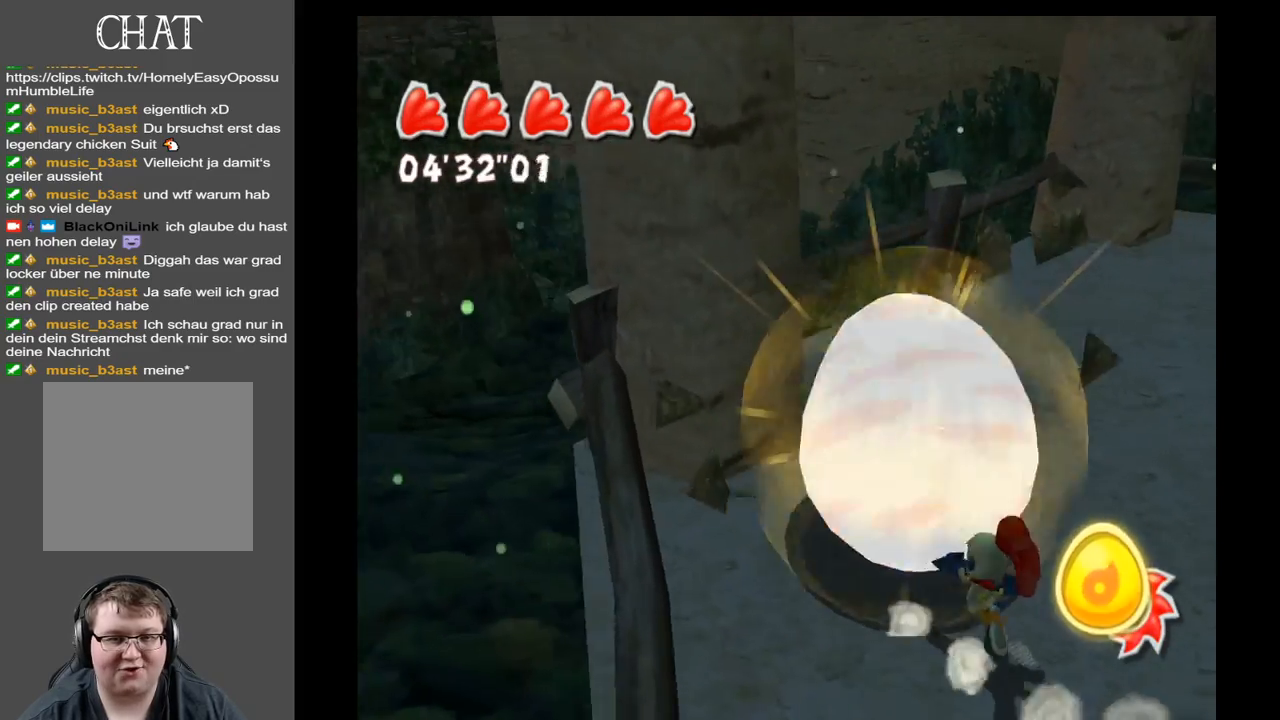
{"buttons": [], "left_stick": "up-right", "right_stick": "right", "events": []}
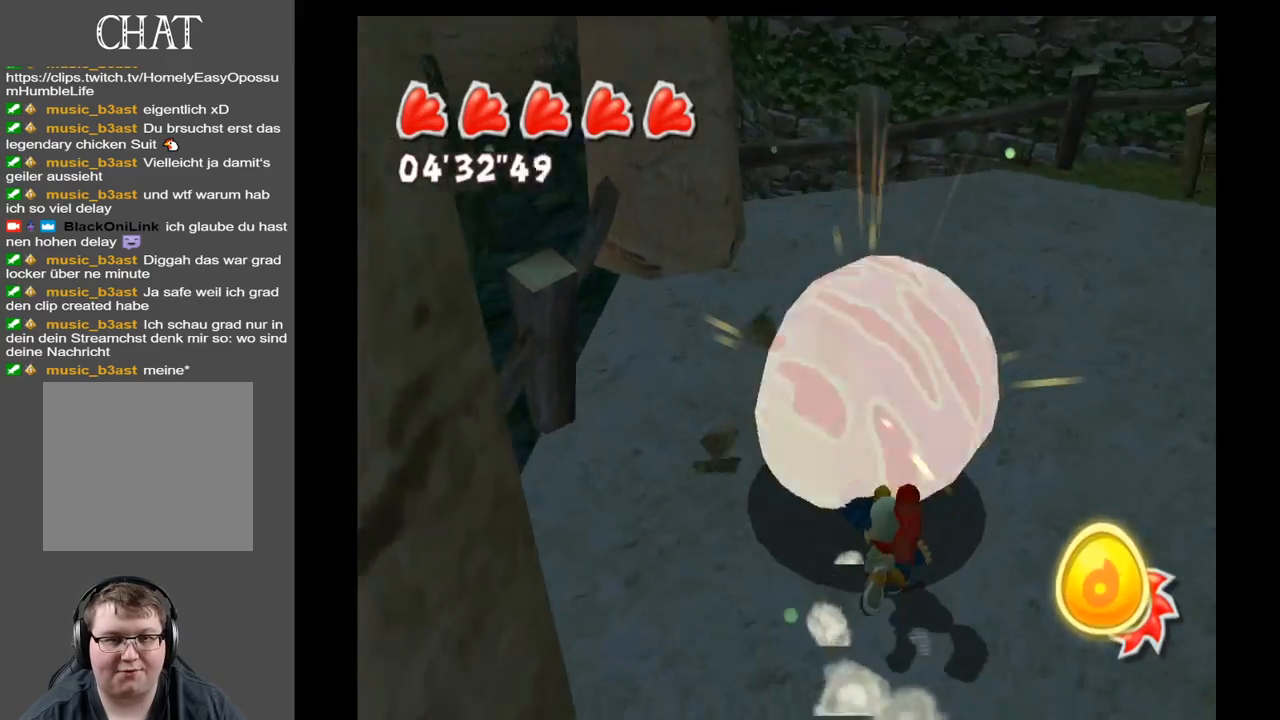
{"buttons": [], "left_stick": "up-right", "right_stick": "center", "events": [[83, "right_stick", "up-right"], [383, "right_stick", "center"]]}
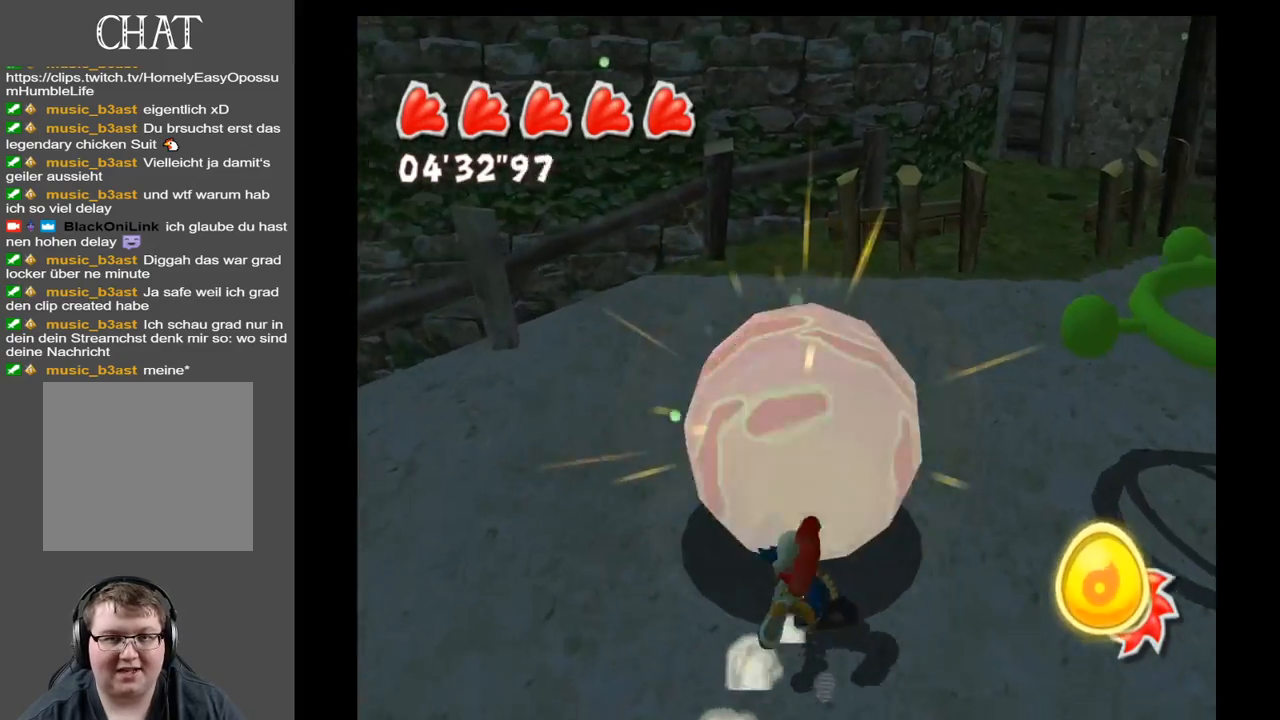
{"buttons": [], "left_stick": "up-right", "right_stick": "center", "events": []}
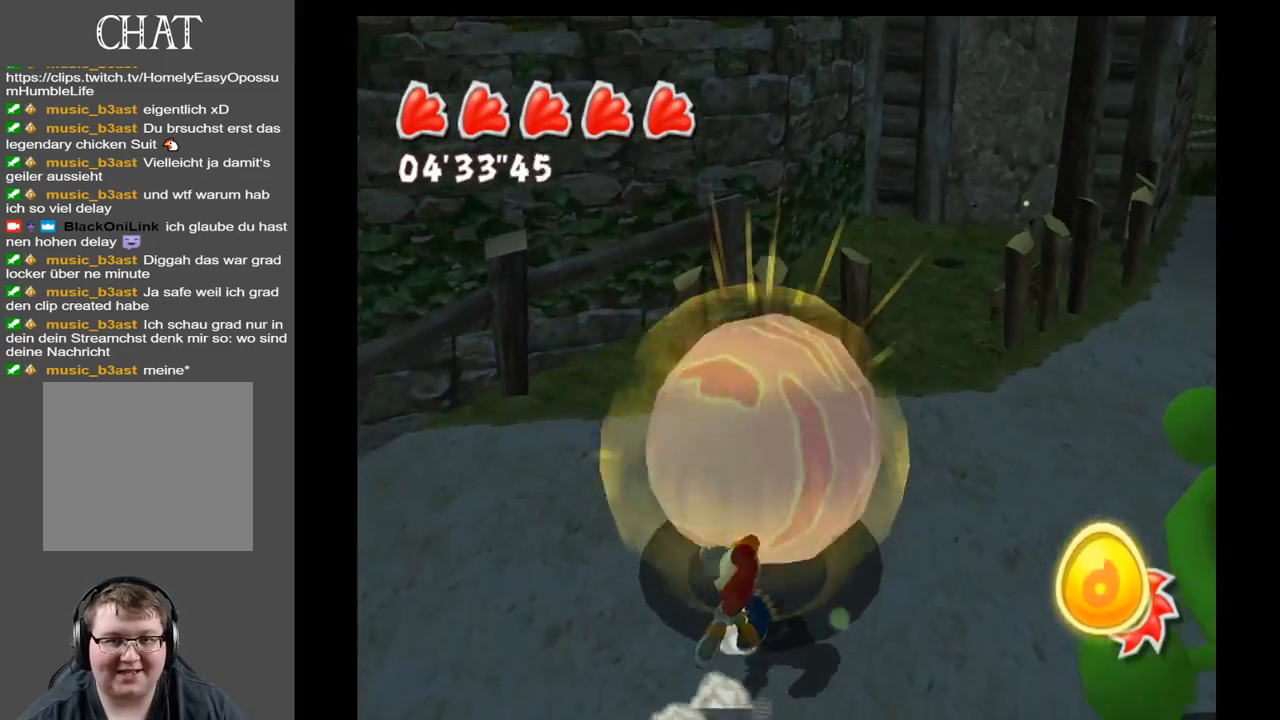
{"buttons": [], "left_stick": "up-right", "right_stick": "right", "events": [[383, "right_stick", "right"]]}
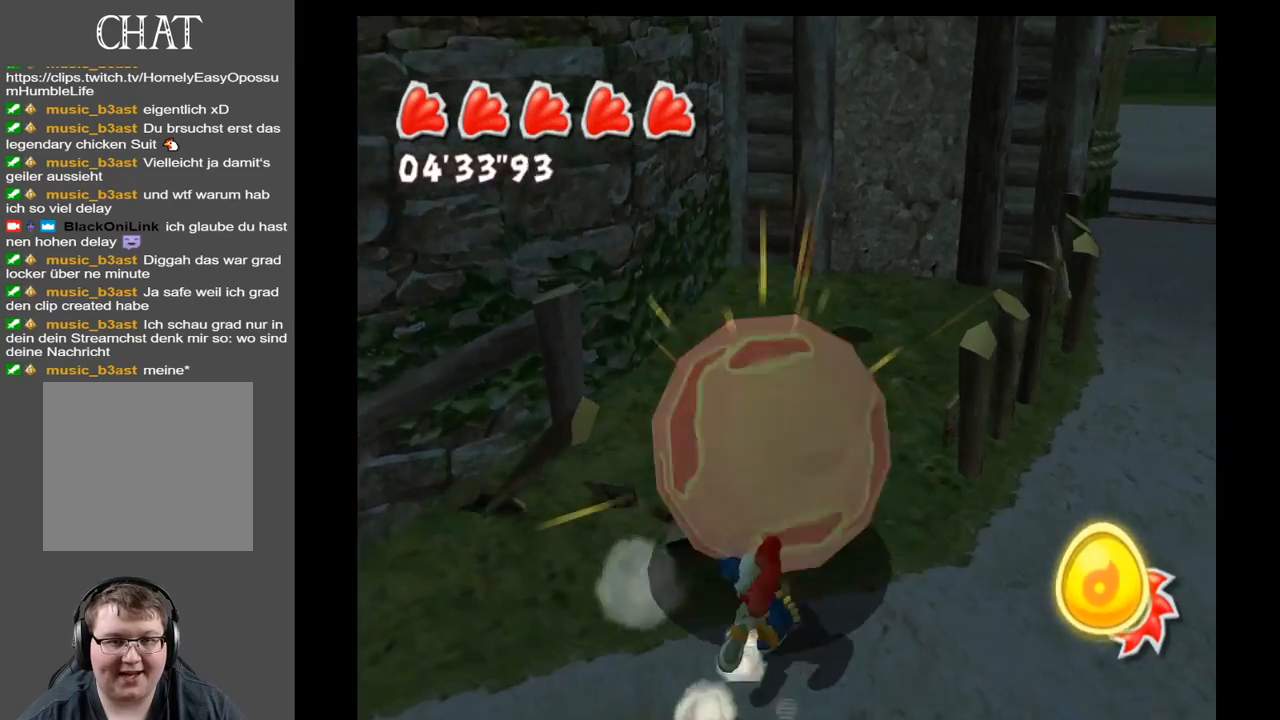
{"buttons": [], "left_stick": "up-right", "right_stick": "center", "events": [[183, "right_stick", "center"]]}
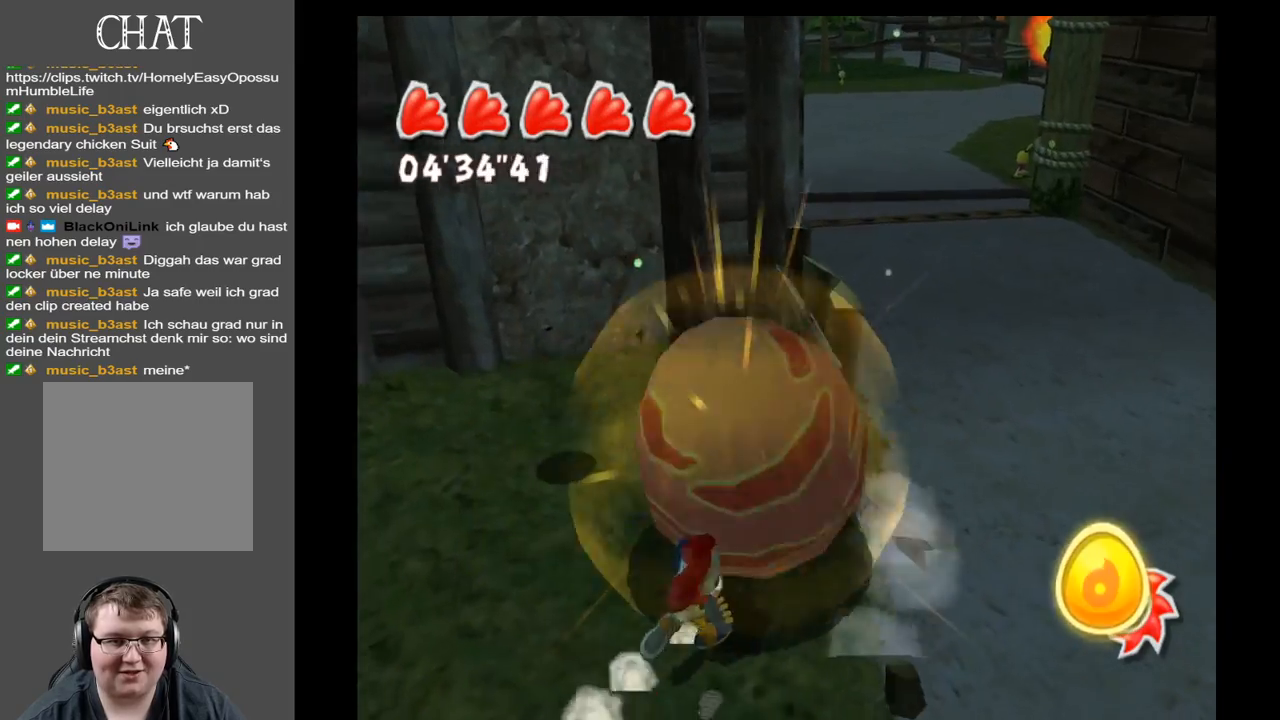
{"buttons": [], "left_stick": "up-right", "right_stick": "up-right", "events": [[283, "right_stick", "right"], [333, "right_stick", "up-right"]]}
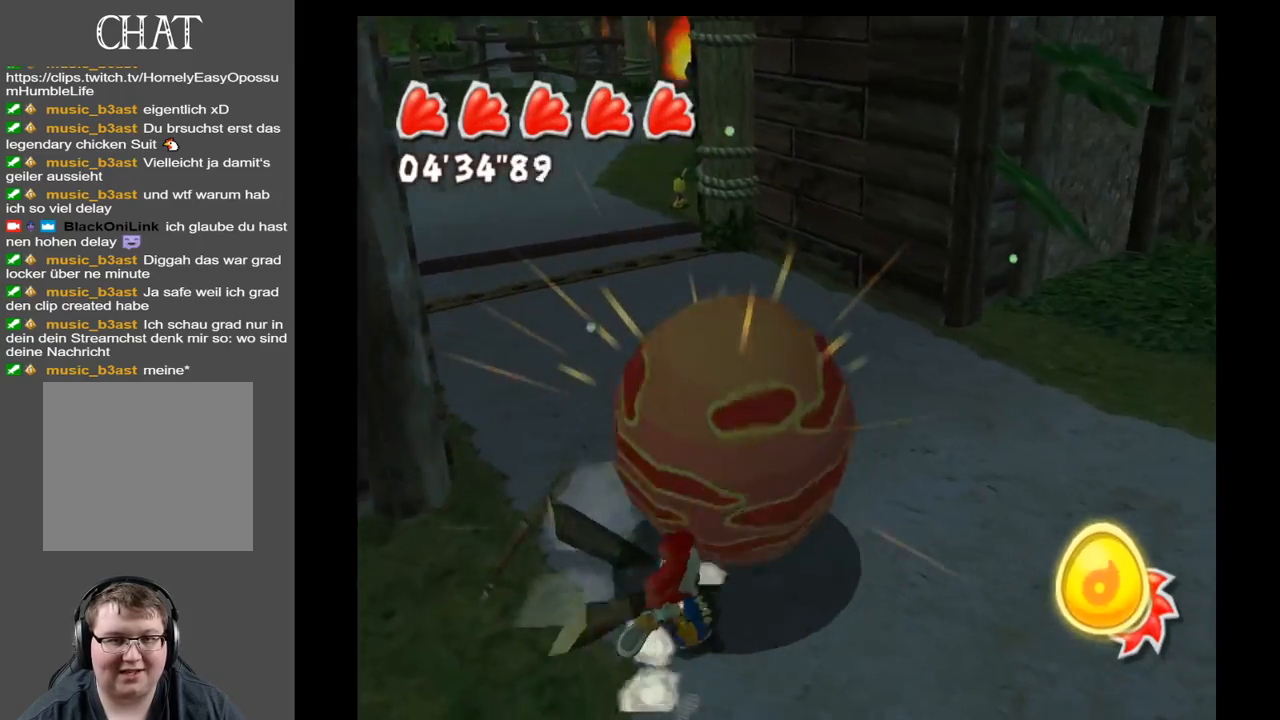
{"buttons": [], "left_stick": "right", "right_stick": "up-right", "events": [[200, "left_stick", "right"]]}
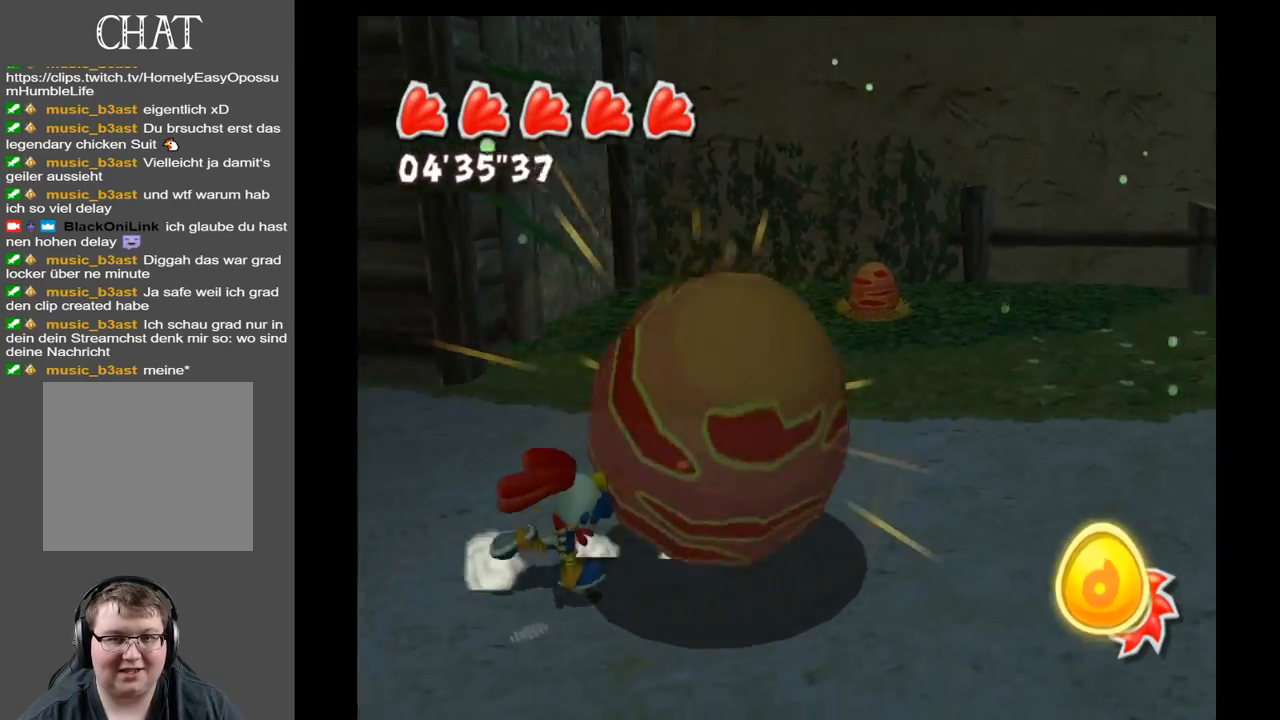
{"buttons": [], "left_stick": "up", "right_stick": "up-right", "events": [[117, "left_stick", "up-right"], [333, "left_stick", "up"]]}
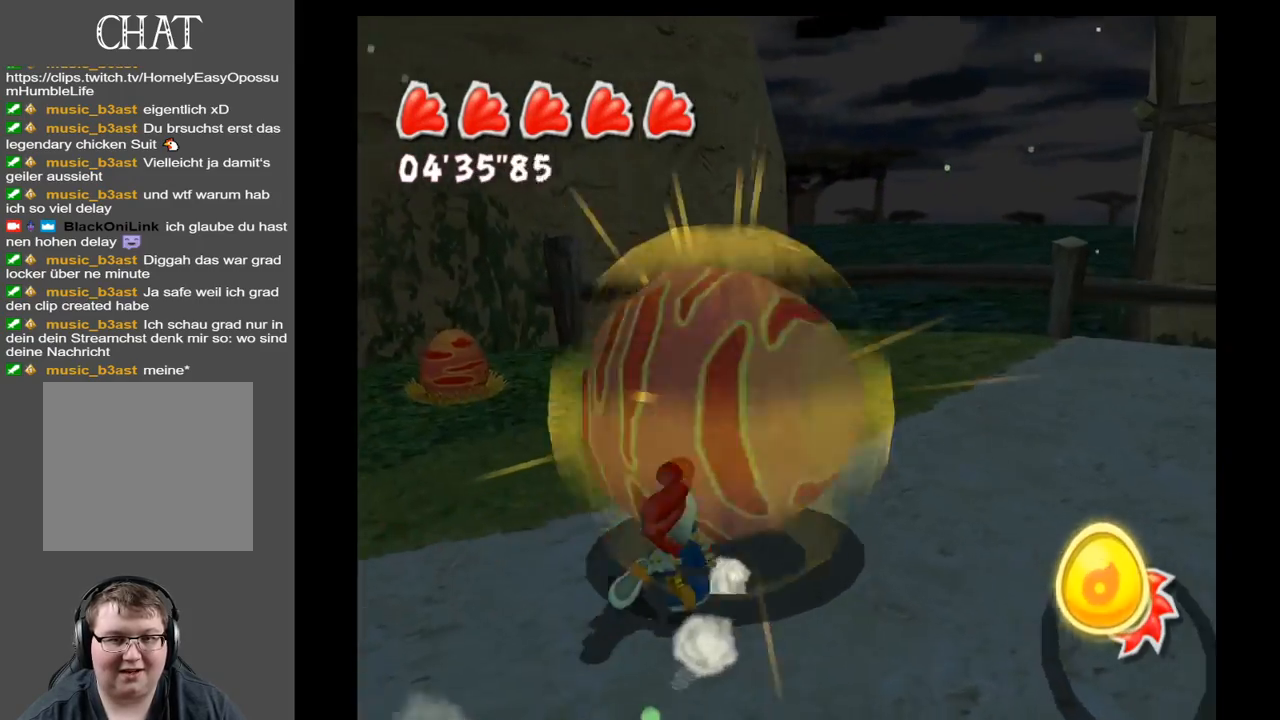
{"buttons": [], "left_stick": "down-right", "right_stick": "center", "events": [[133, "left_stick", "right"], [383, "left_stick", "down-right"], [467, "right_stick", "center"]]}
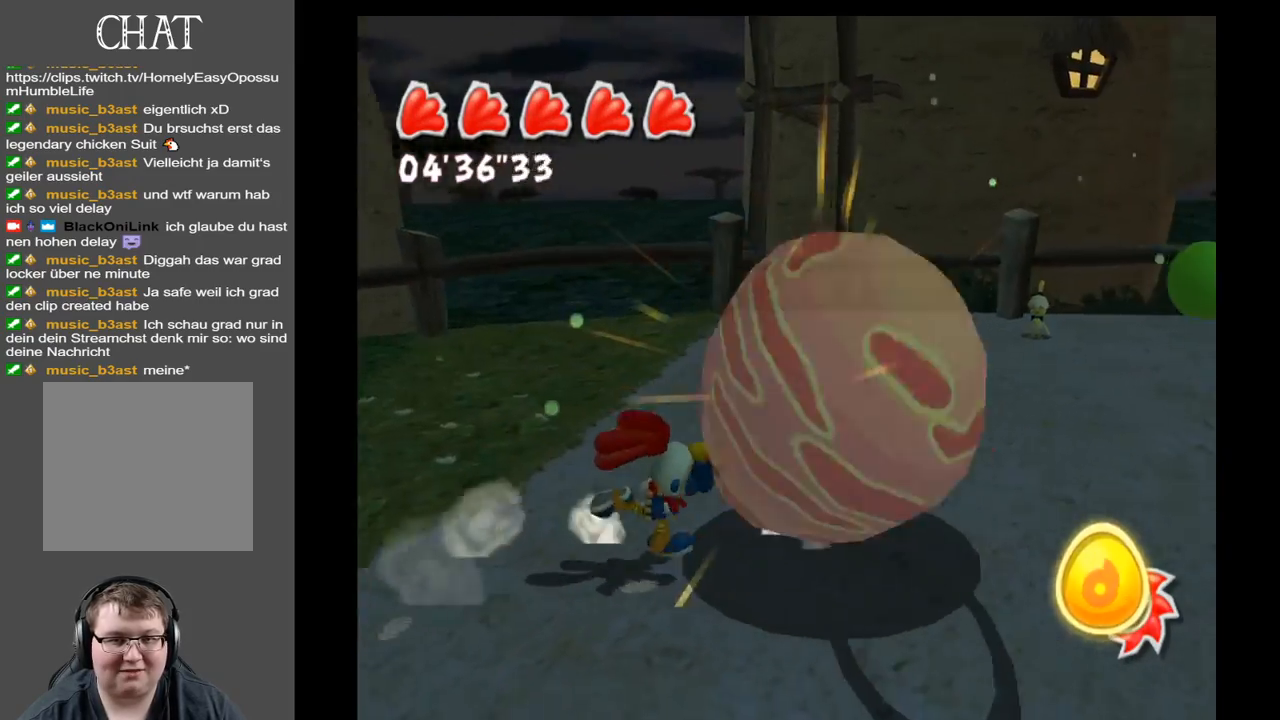
{"buttons": [], "left_stick": "center", "right_stick": "center", "events": [[183, "A", "down"], [183, "left_stick", "right"], [250, "A", "up"], [433, "left_stick", "center"]]}
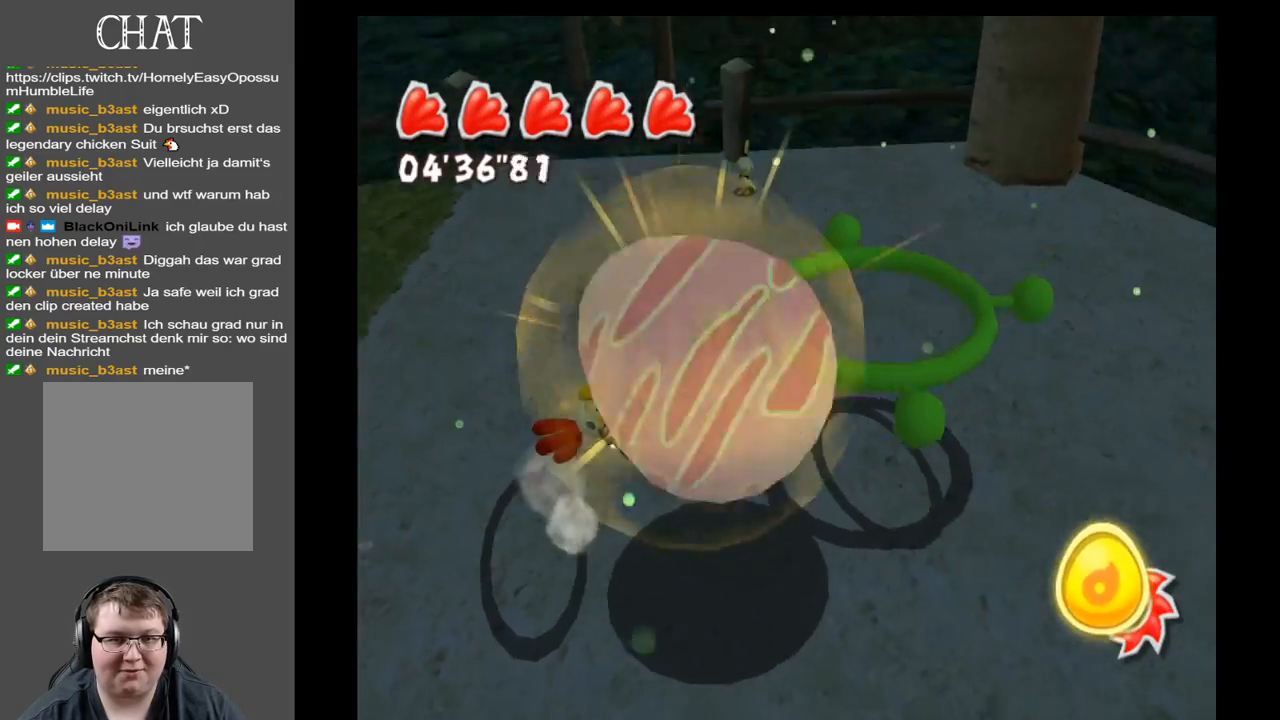
{"buttons": [], "left_stick": "up", "right_stick": "center", "events": [[67, "left_stick", "up"]]}
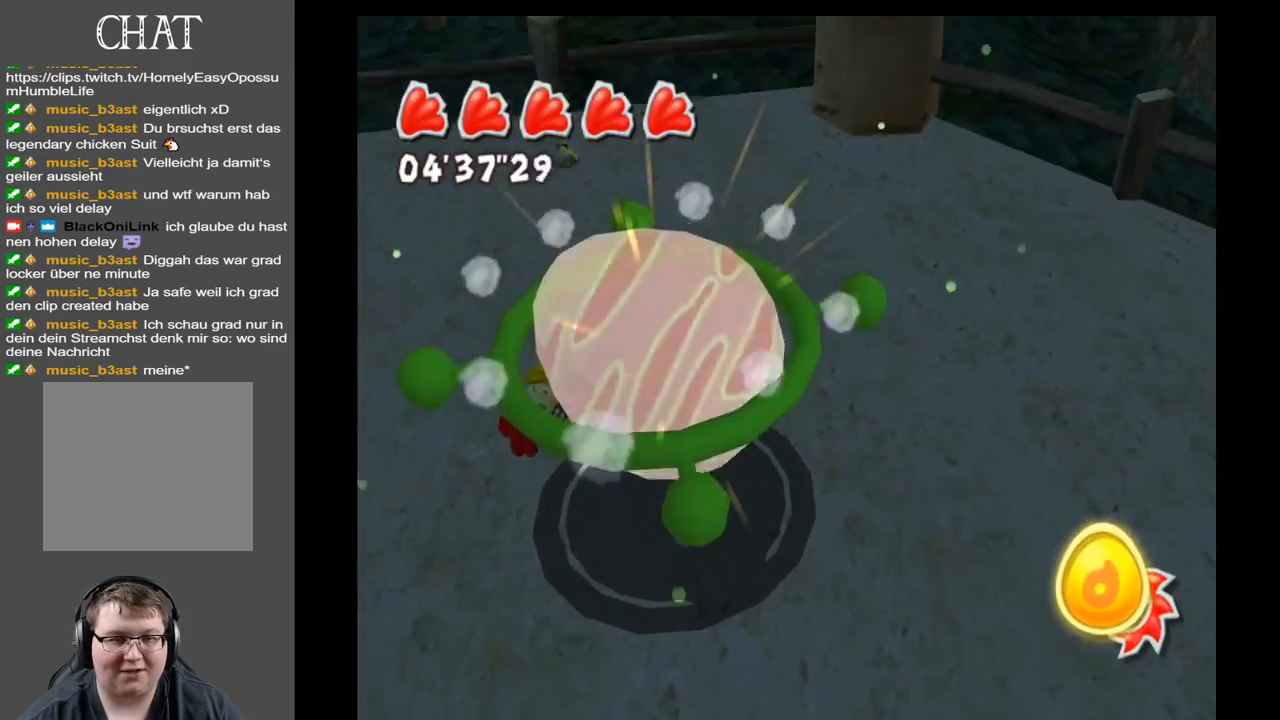
{"buttons": [], "left_stick": "center", "right_stick": "right", "events": [[183, "left_stick", "center"], [317, "right_stick", "right"]]}
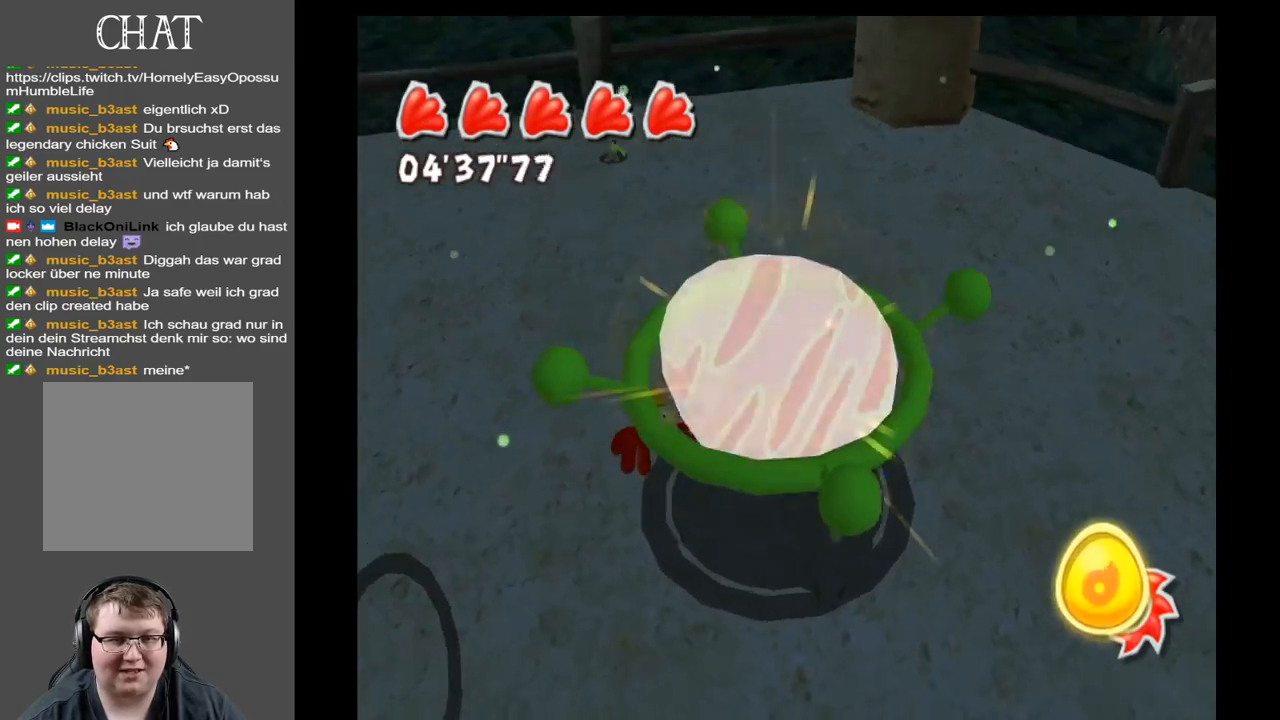
{"buttons": [], "left_stick": "center", "right_stick": "up-right", "events": [[33, "right_stick", "up-right"]]}
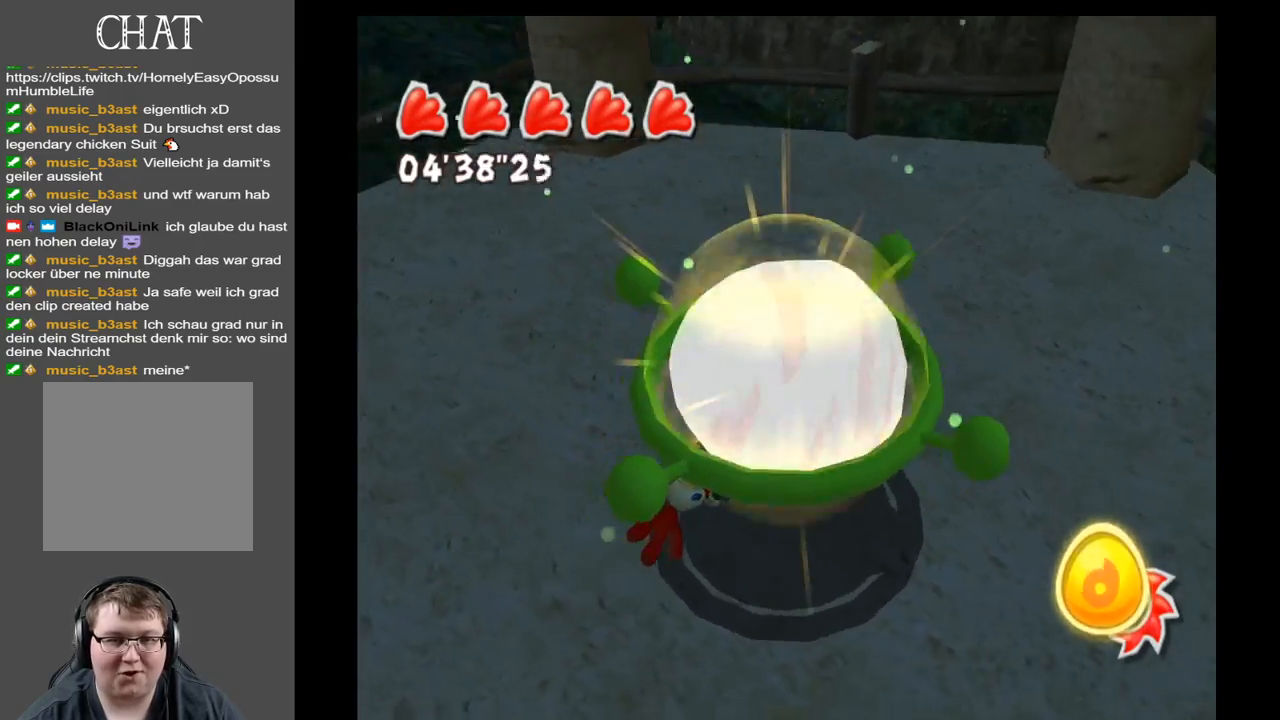
{"buttons": [], "left_stick": "center", "right_stick": "up-right", "events": []}
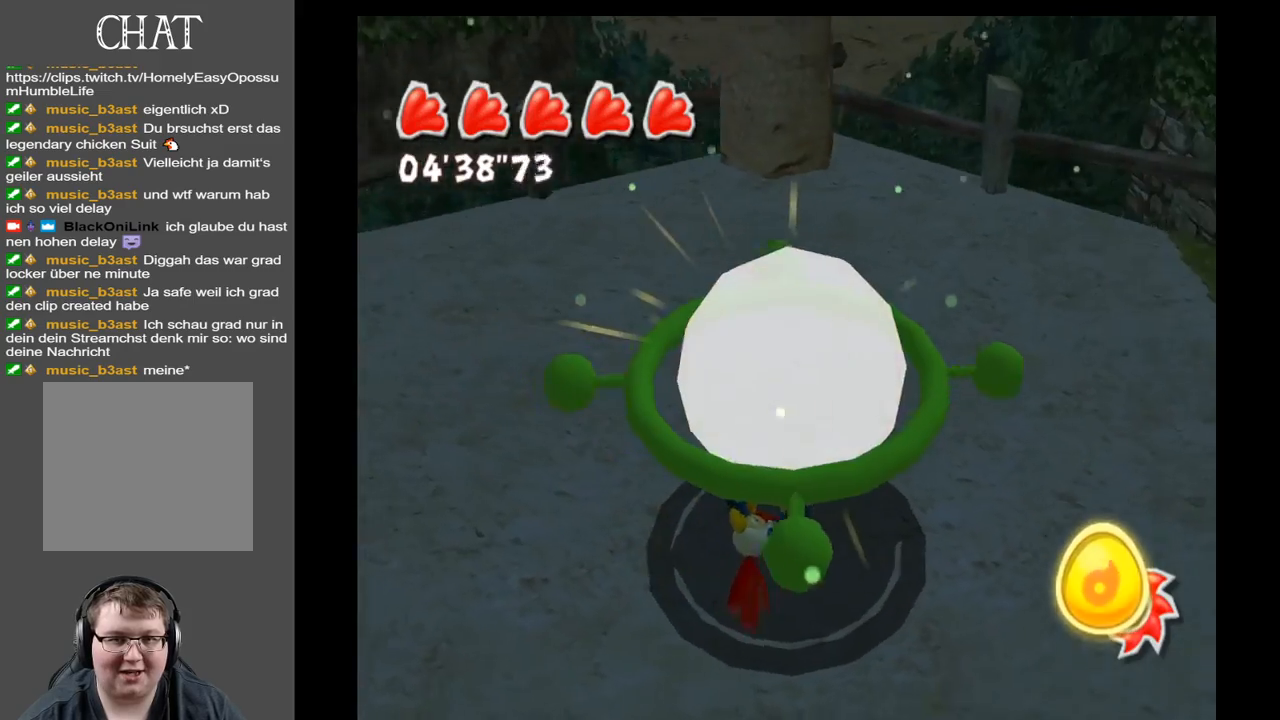
{"buttons": [], "left_stick": "center", "right_stick": "up-right", "events": []}
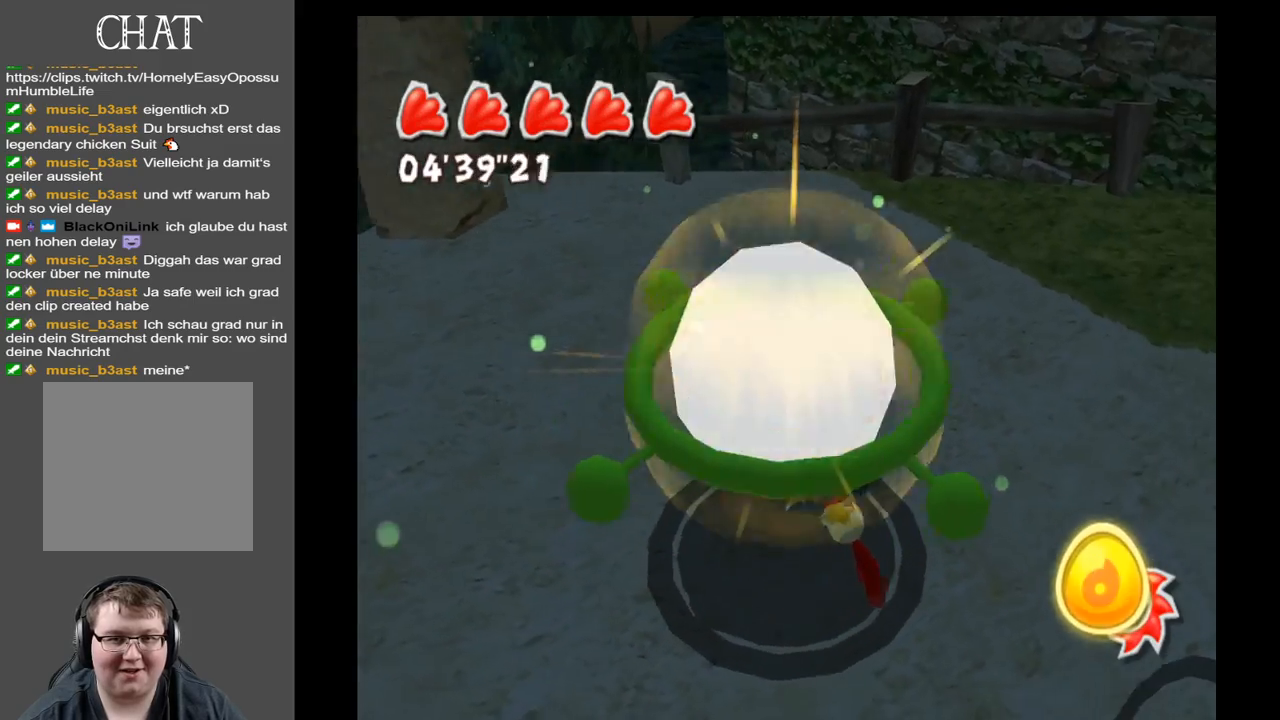
{"buttons": [], "left_stick": "up", "right_stick": "up-right", "events": [[500, "left_stick", "up"]]}
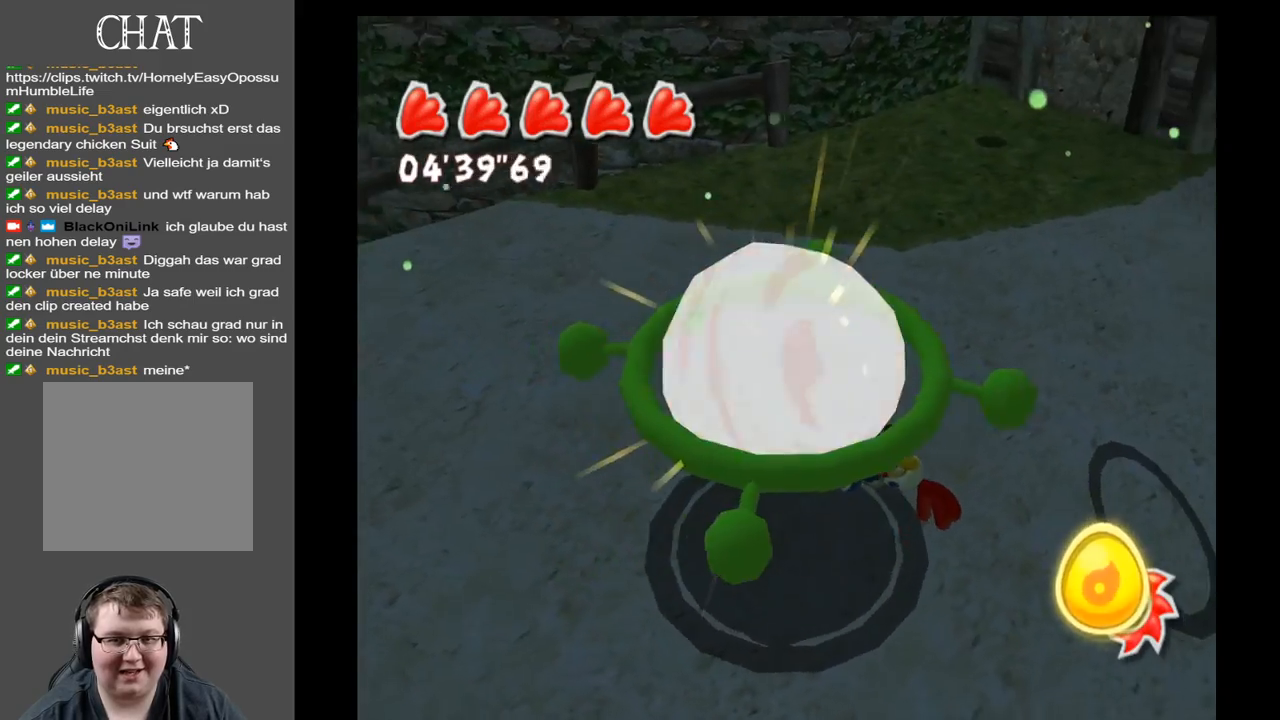
{"buttons": [], "left_stick": "right", "right_stick": "center", "events": [[17, "right_stick", "center"], [83, "A", "down"], [233, "left_stick", "up-right"], [267, "A", "up"], [367, "left_stick", "right"]]}
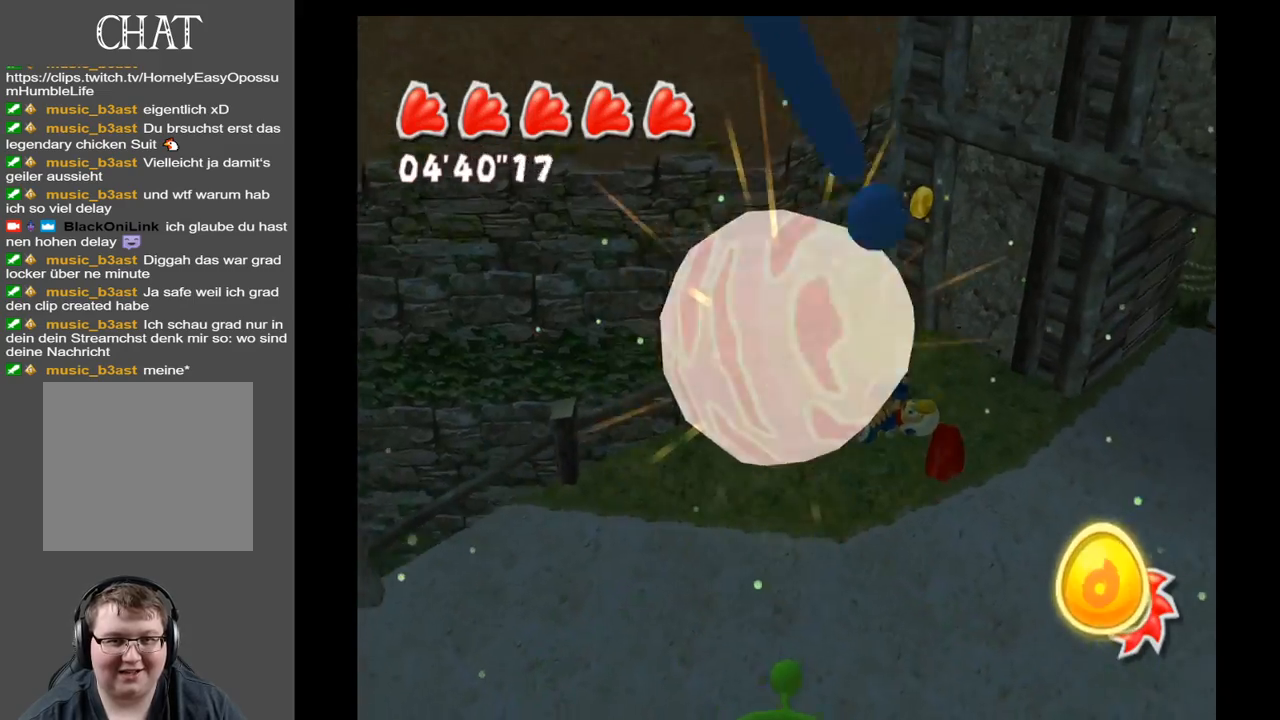
{"buttons": [], "left_stick": "right", "right_stick": "center", "events": [[67, "right_stick", "right"], [100, "left_stick", "down-right"], [383, "left_stick", "right"], [433, "right_stick", "center"]]}
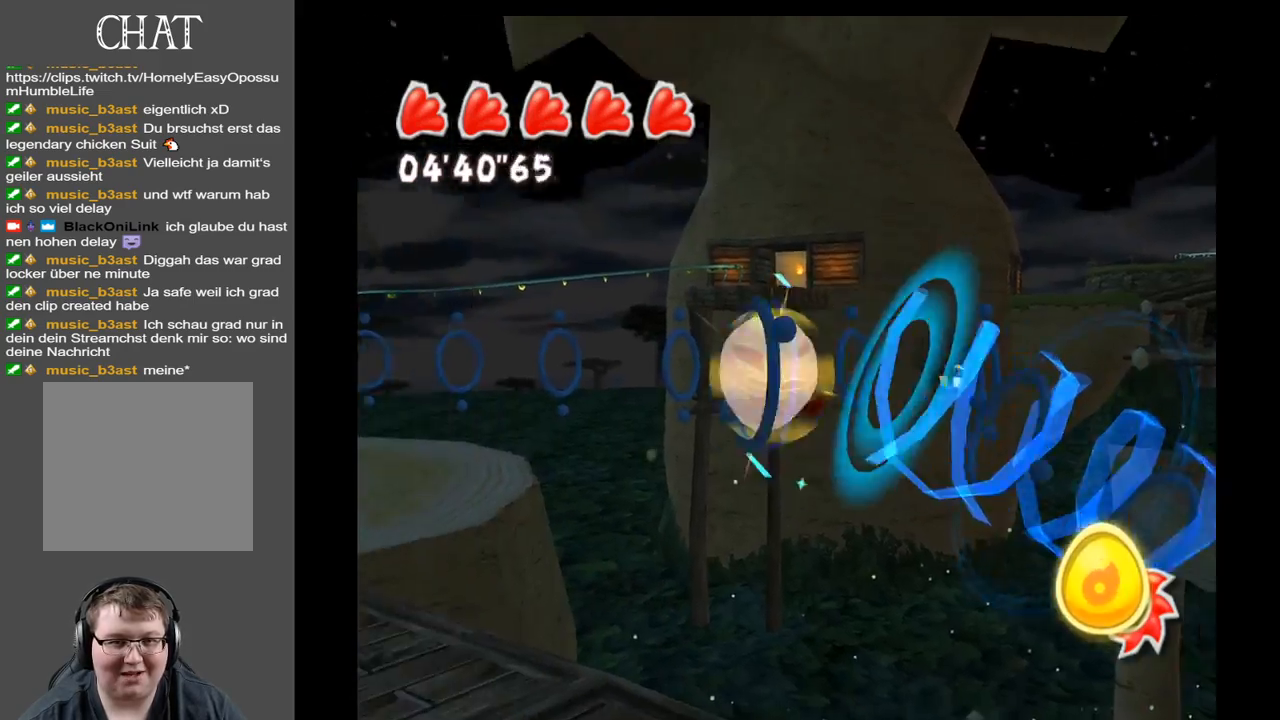
{"buttons": [], "left_stick": "center", "right_stick": "center", "events": [[117, "left_stick", "center"]]}